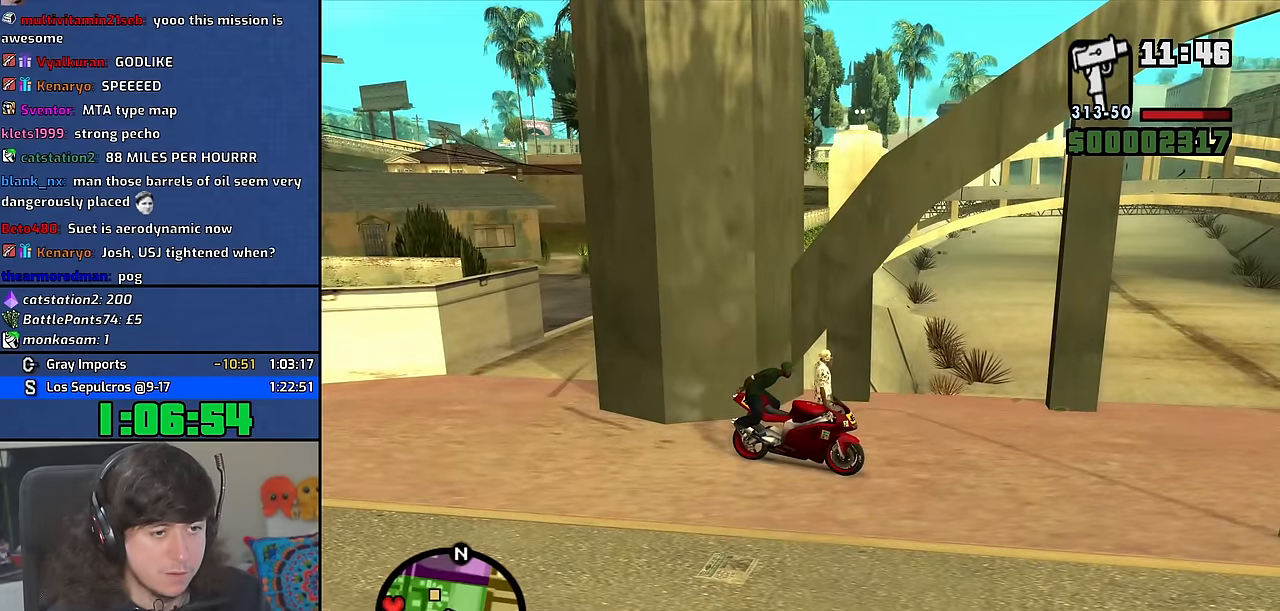
Gameplay with keyboard and mouse; each line is a JSON object with the keys and mouse buttons held at the frame after it. "events" lists presses ("down") and releases ("up") of "1", "2", "3", "4", "5", "6", "8", "a", "alt", "b", "c", "ctrl", "d", "down", "e", "escape", "f", "f1", "f2", "f3", "g", "h", "left", "n", "num2", "q", "r", "right", "s", "shift", "space", "t", "tab", "up", "v", "w", "x", "y", "z" and "mouse_wheel" between this image and that frame as [ms after this image, input, new state], when the widget could be followed in between. "mouse_wheel" = the "wheel" button of the "mouse" list. No other keys are recorded. "wheel" means that the mouse wheel is clicked or scrolled. Mouse movement is not recorded. Not read: other_keys.
{"keys": ["shift"], "mouse": [], "events": [[34, "w", "up"], [134, "shift", "down"]]}
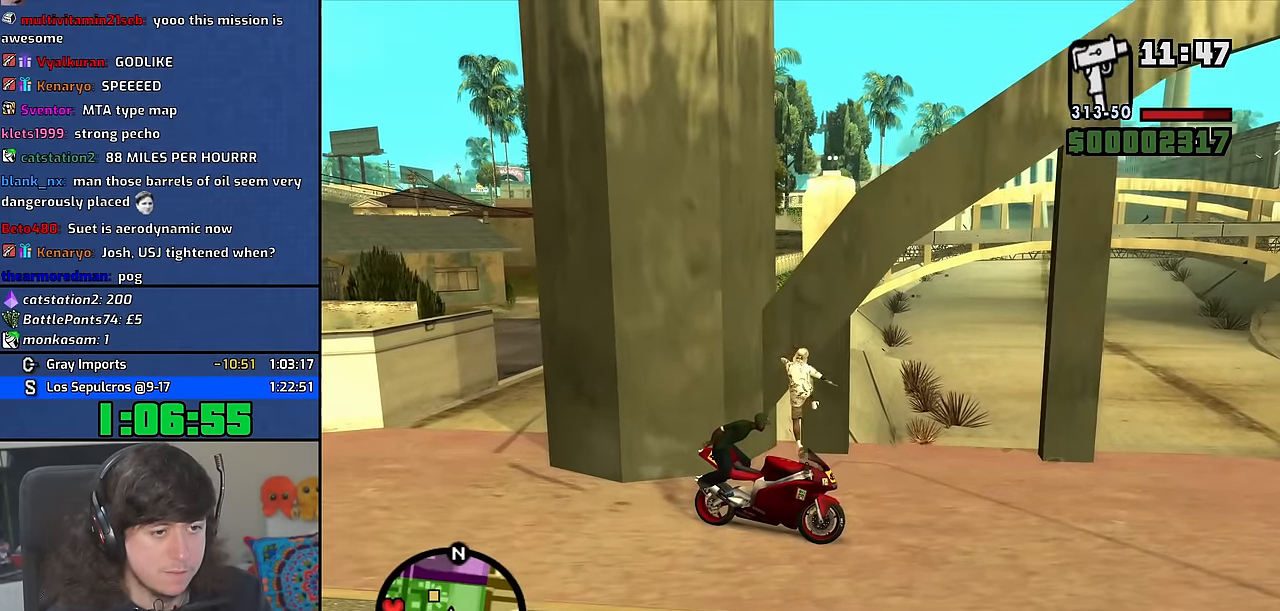
{"keys": ["shift"], "mouse": [], "events": []}
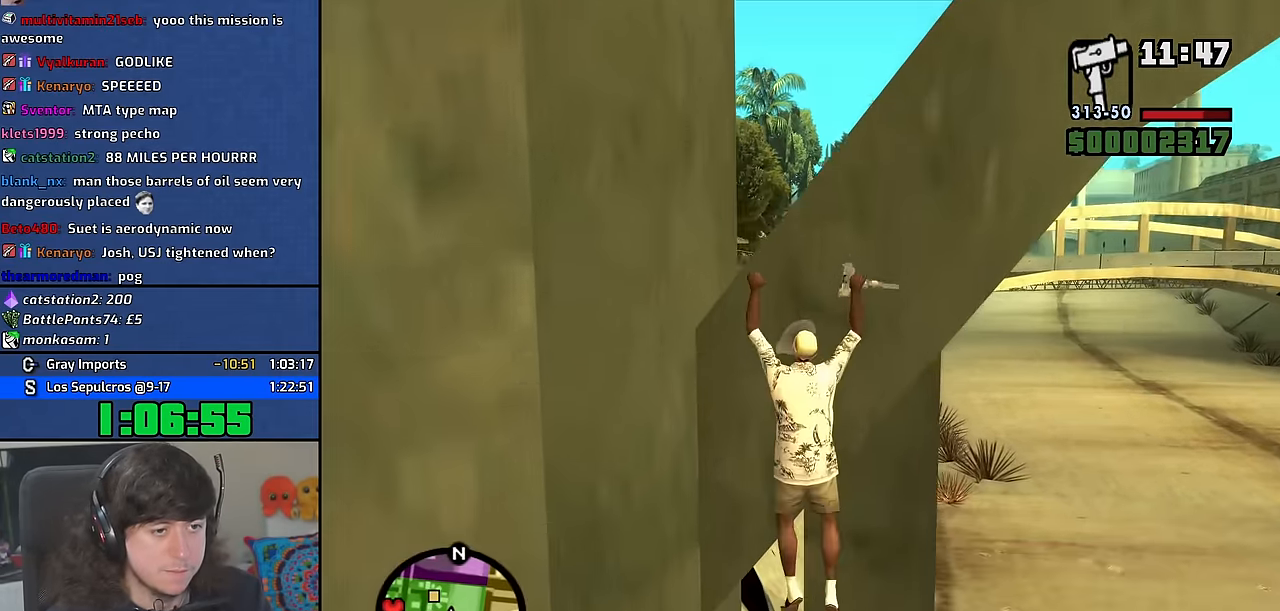
{"keys": ["w"], "mouse": [], "events": [[350, "shift", "up"], [350, "w", "down"]]}
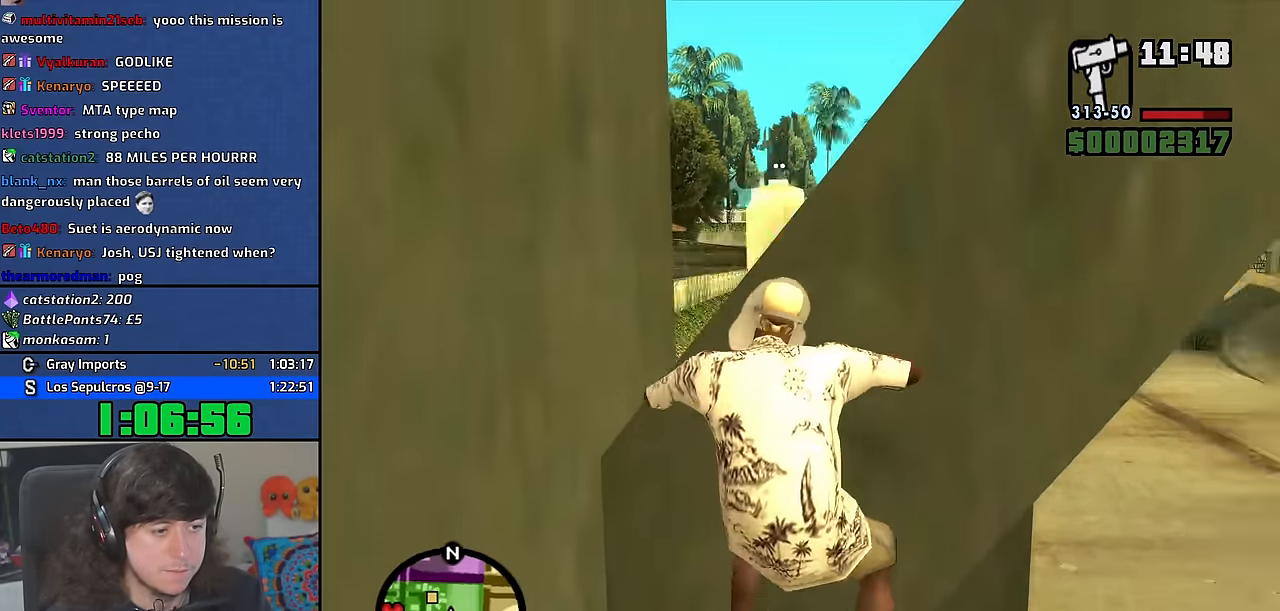
{"keys": ["w"], "mouse": [], "events": []}
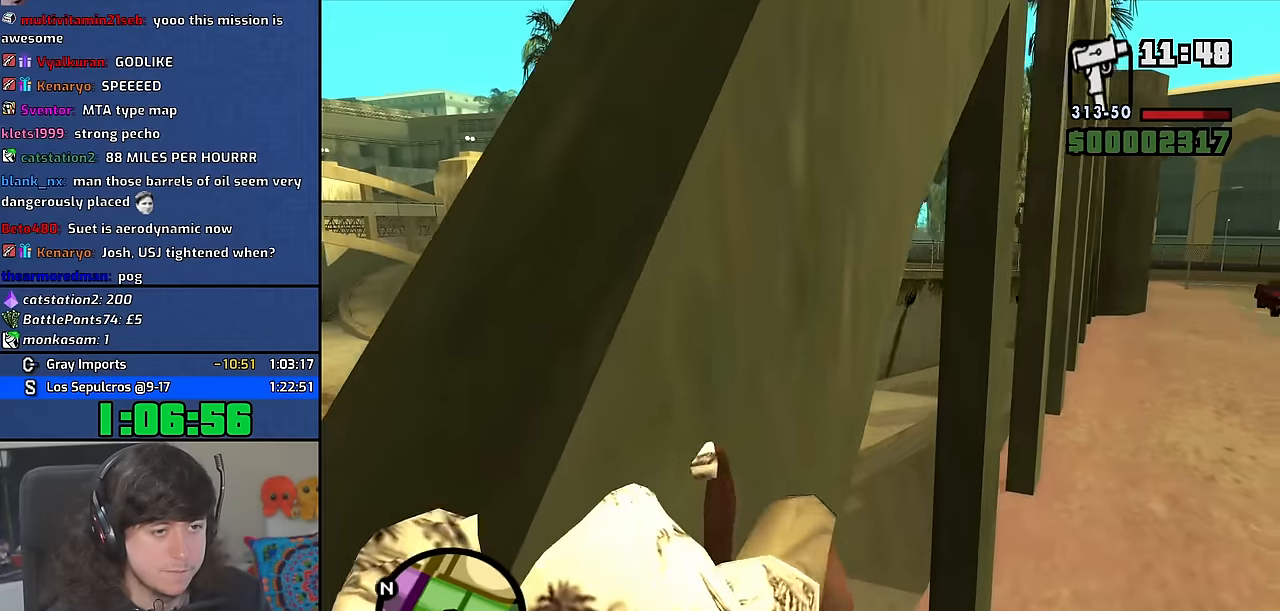
{"keys": ["w"], "mouse": [], "events": [[84, "mouse_wheel", "down"], [234, "mouse_wheel", "up"]]}
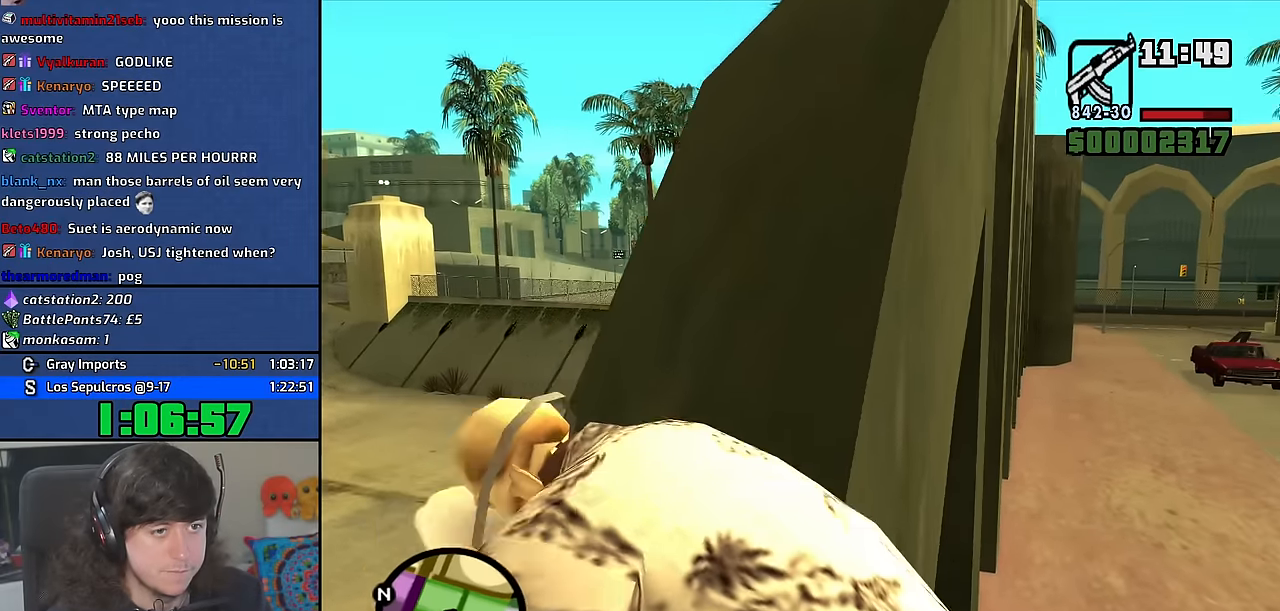
{"keys": ["space", "w"], "mouse": [], "events": [[100, "space", "down"], [150, "space", "up"], [267, "space", "down"], [350, "space", "up"], [450, "space", "down"]]}
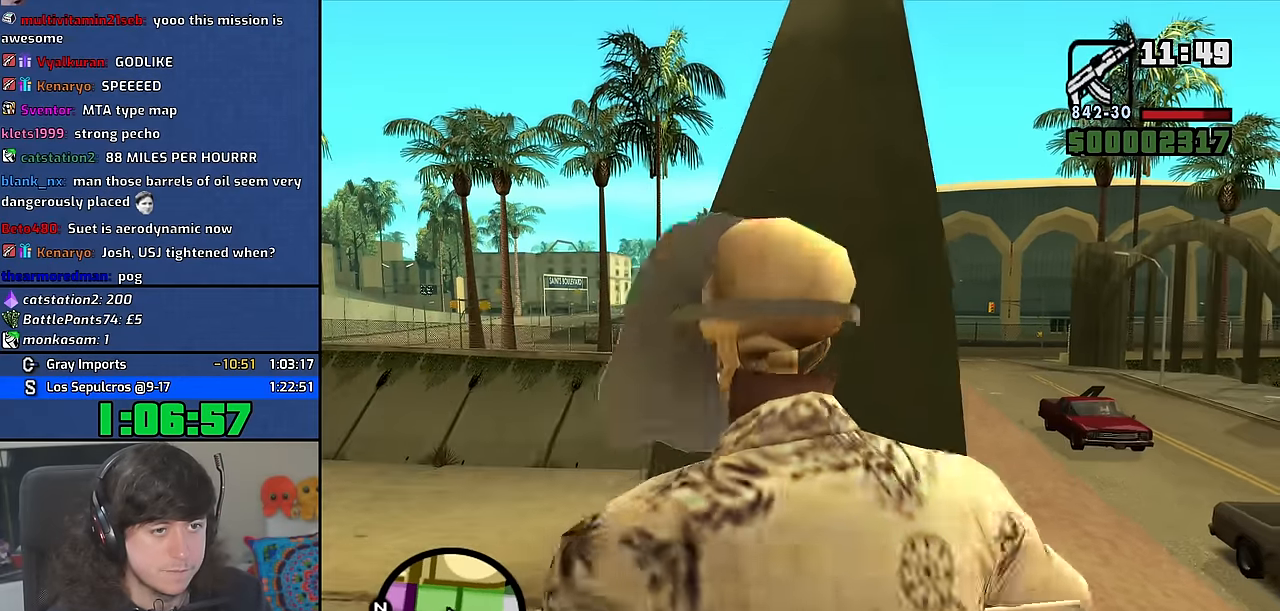
{"keys": ["w"], "mouse": [], "events": [[34, "space", "up"], [150, "space", "down"], [234, "space", "up"], [334, "space", "down"], [417, "space", "up"]]}
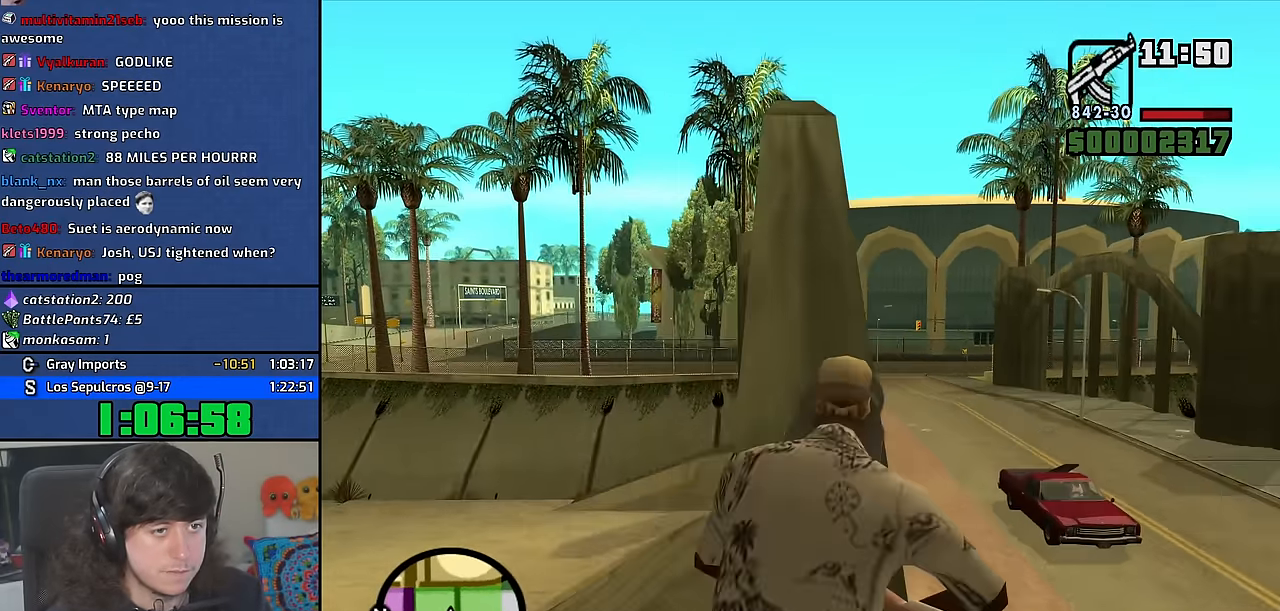
{"keys": [], "mouse": [], "events": [[34, "space", "down"], [117, "space", "up"], [217, "space", "down"], [350, "space", "up"], [434, "w", "up"]]}
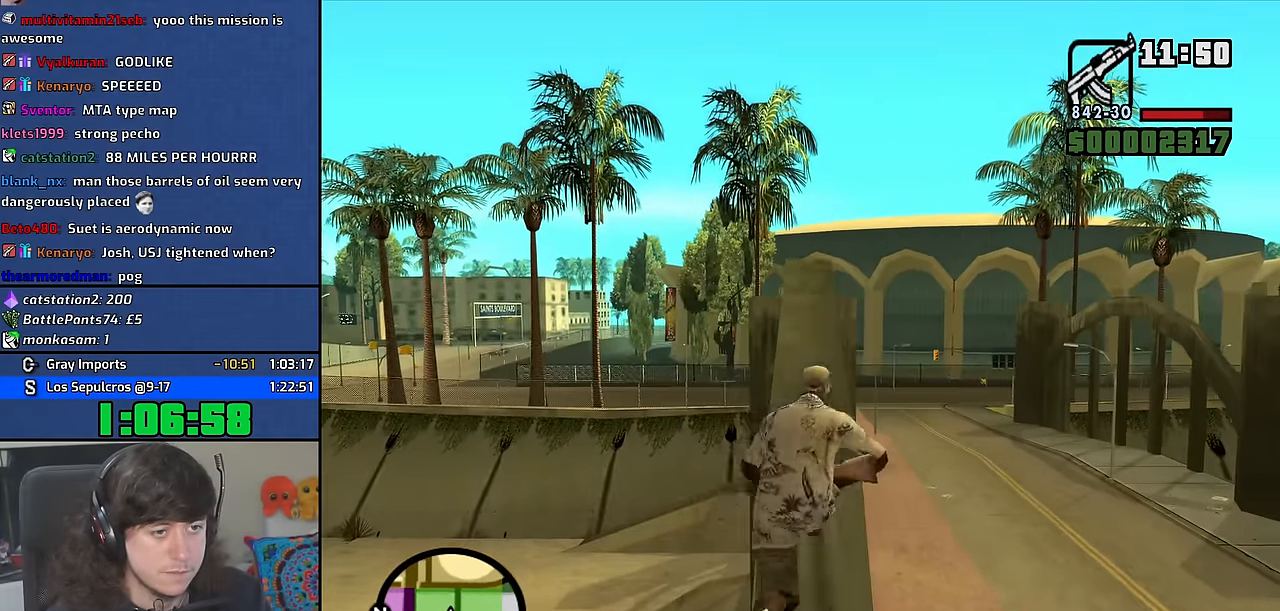
{"keys": [], "mouse": [], "events": []}
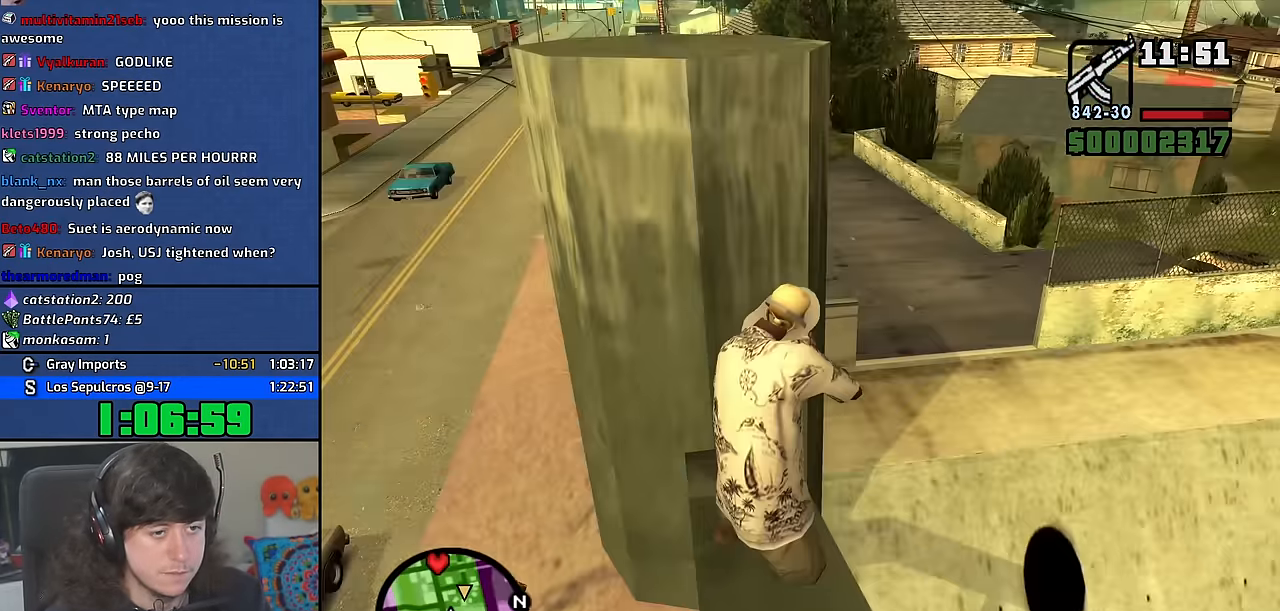
{"keys": ["w"], "mouse": ["wheel"], "events": [[467, "mouse_wheel", "down"], [467, "w", "down"]]}
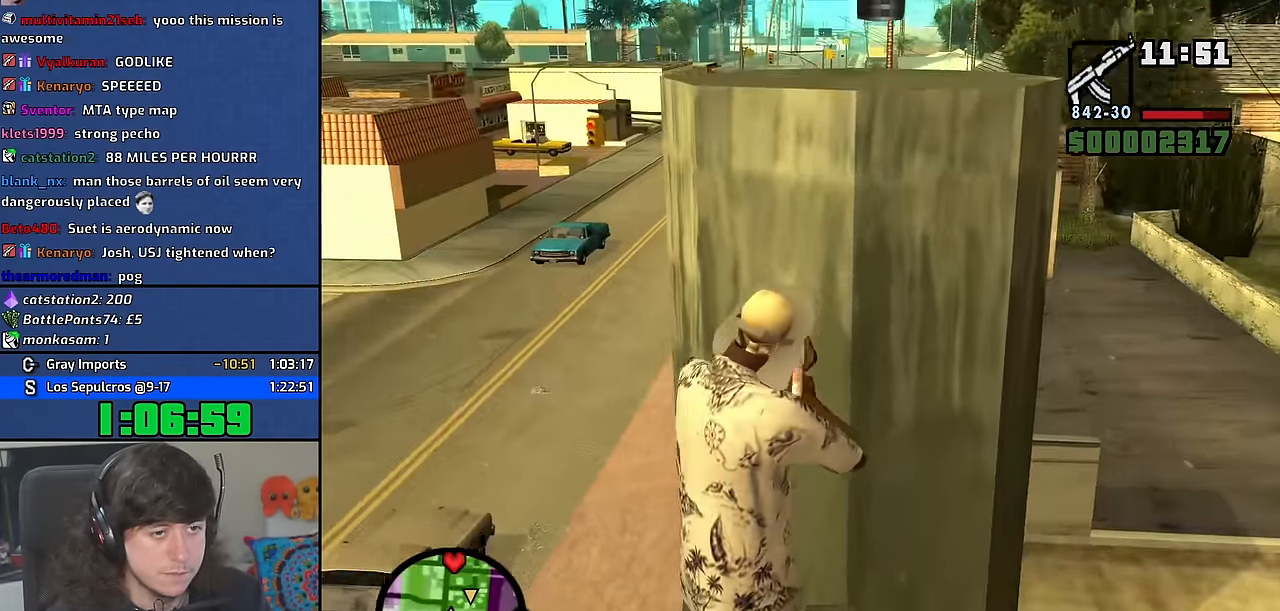
{"keys": ["shift", "w"], "mouse": [], "events": [[117, "mouse_wheel", "up"], [184, "space", "down"], [267, "space", "up"], [367, "space", "down"], [450, "shift", "down"], [450, "space", "up"]]}
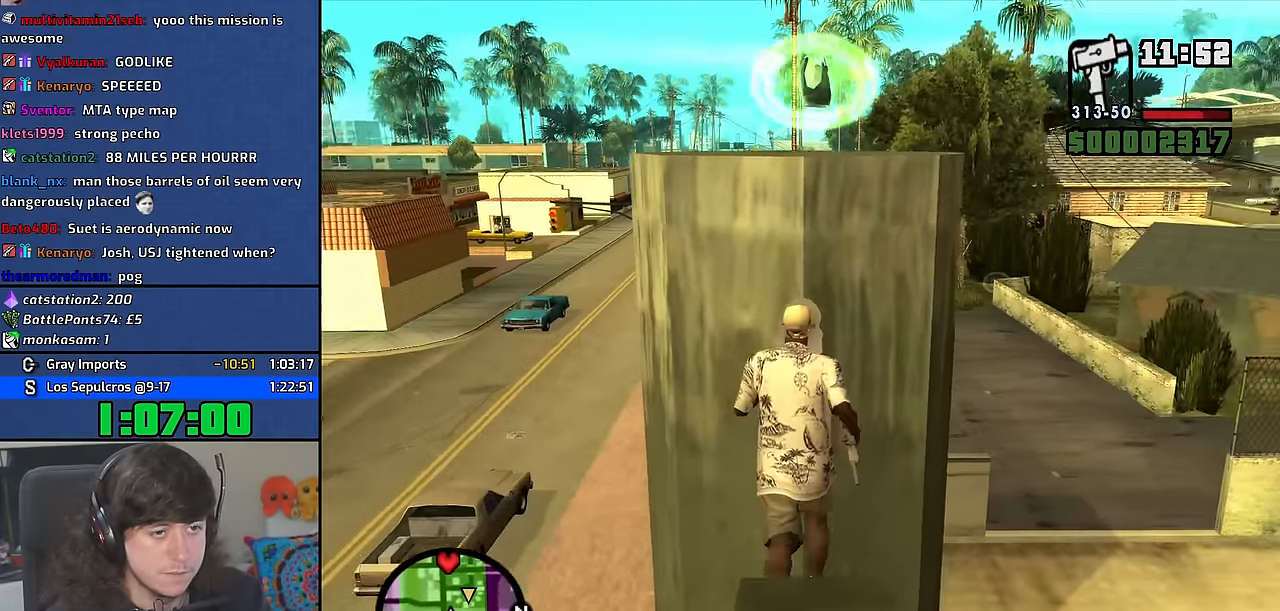
{"keys": ["shift", "w"], "mouse": [], "events": []}
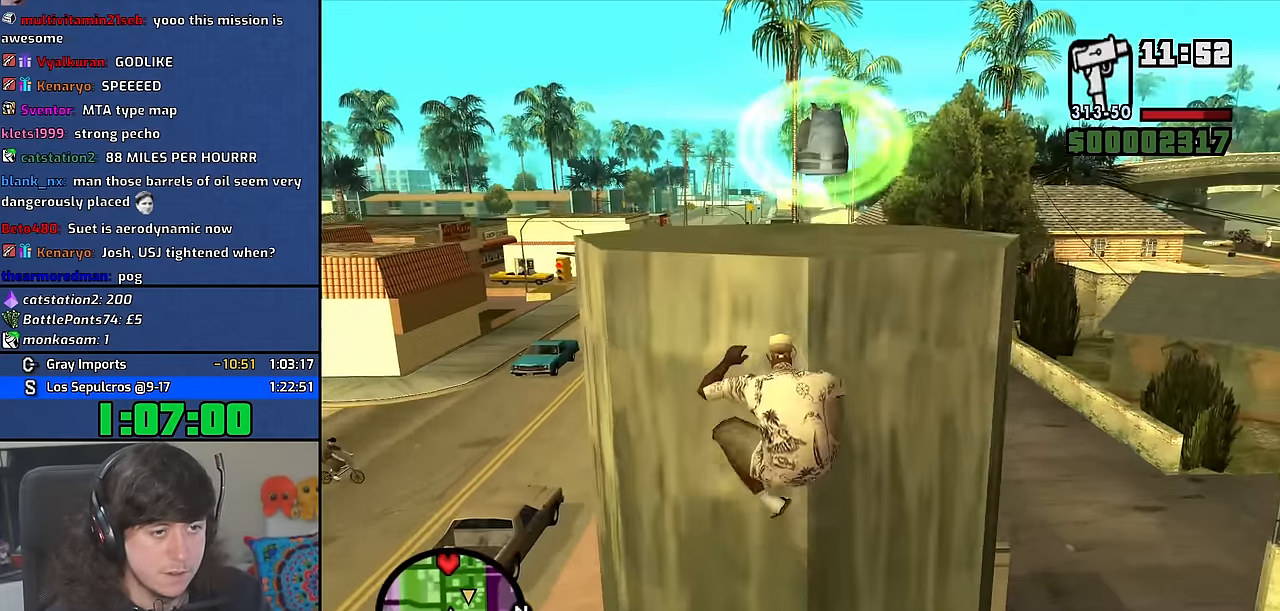
{"keys": ["w"], "mouse": [], "events": [[384, "shift", "up"]]}
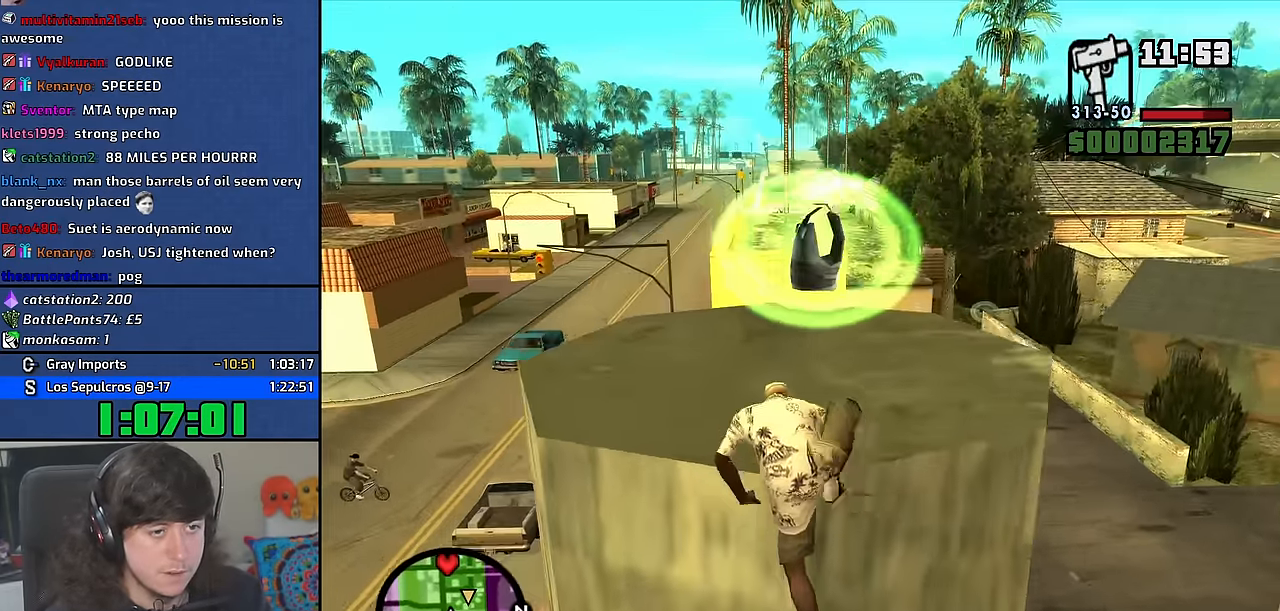
{"keys": ["d", "w"], "mouse": [], "events": [[150, "d", "down"]]}
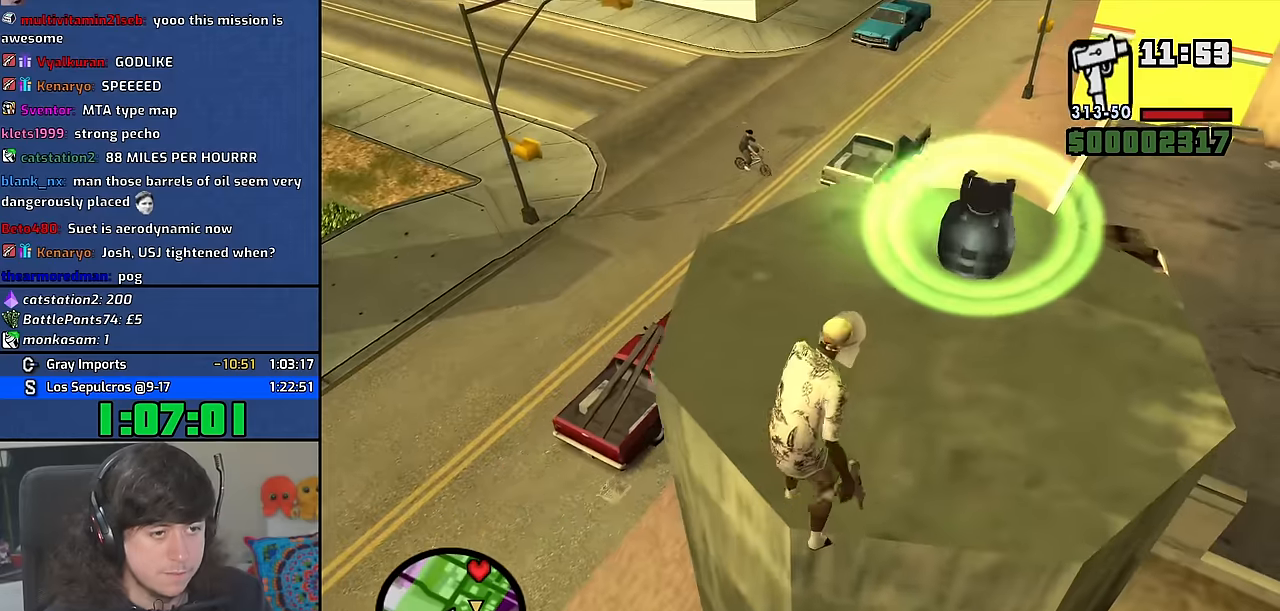
{"keys": ["d"], "mouse": [], "events": [[167, "w", "up"]]}
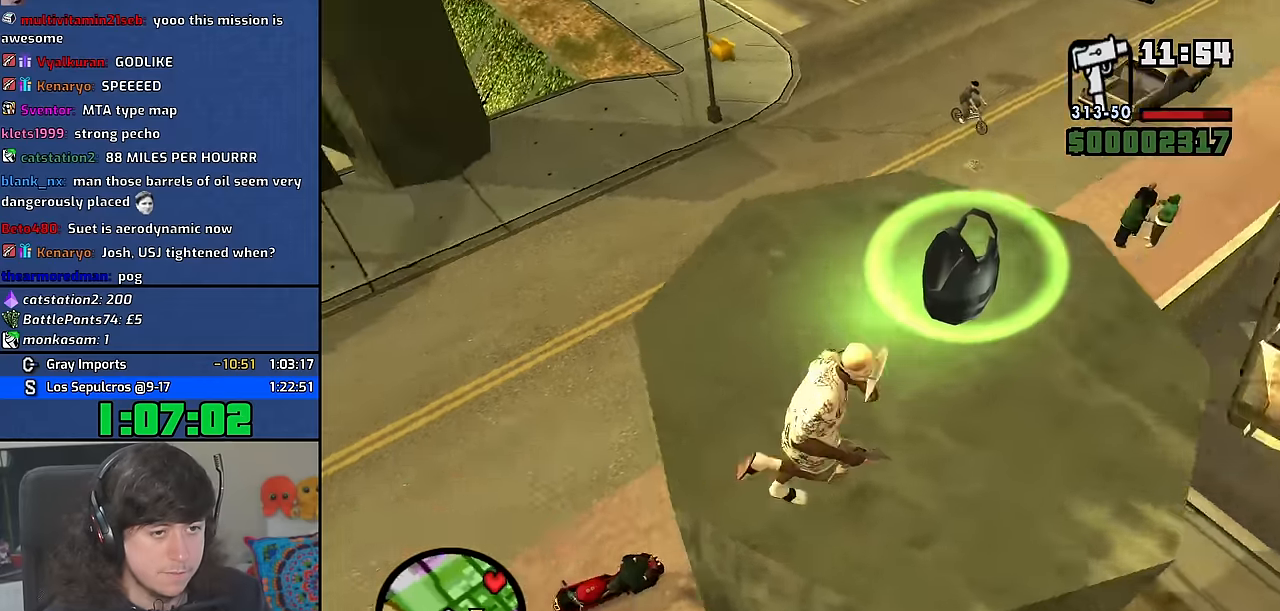
{"keys": ["w"], "mouse": [], "events": [[184, "w", "down"], [217, "d", "up"]]}
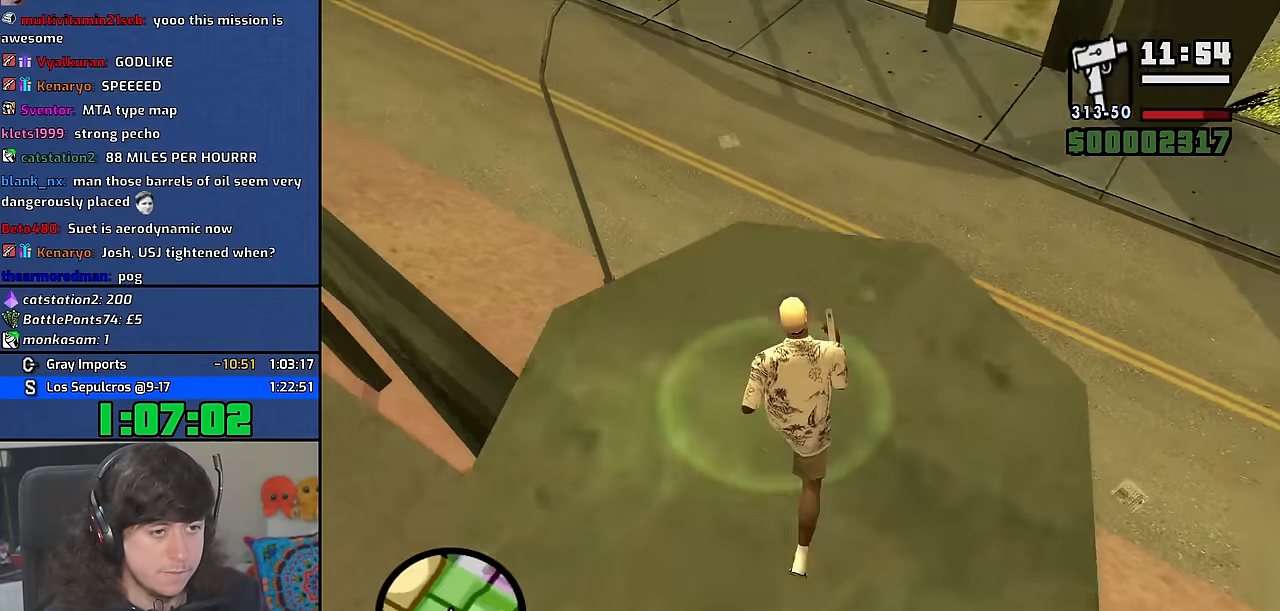
{"keys": [], "mouse": [], "events": [[250, "w", "up"]]}
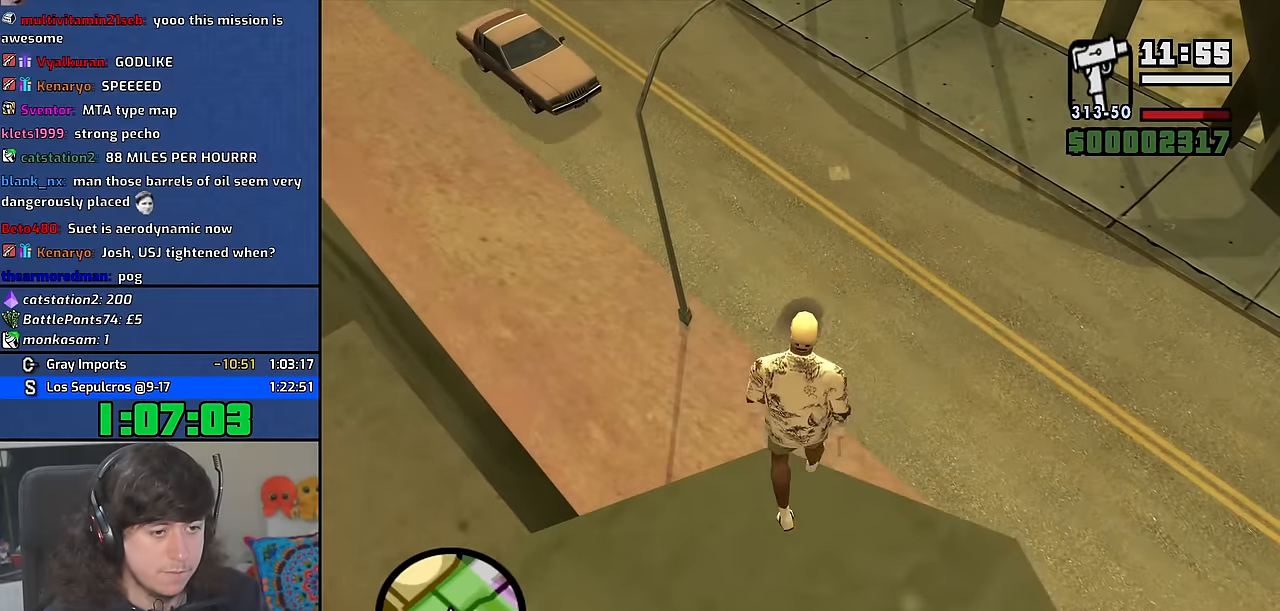
{"keys": ["w"], "mouse": [], "events": [[167, "w", "down"]]}
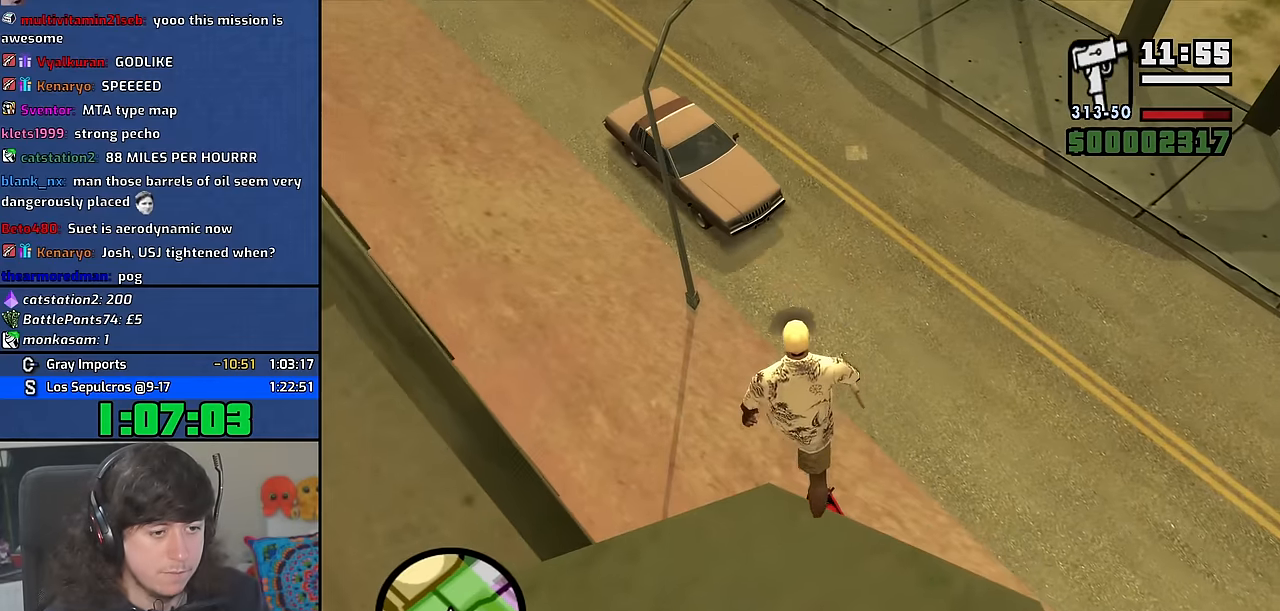
{"keys": ["w"], "mouse": [], "events": []}
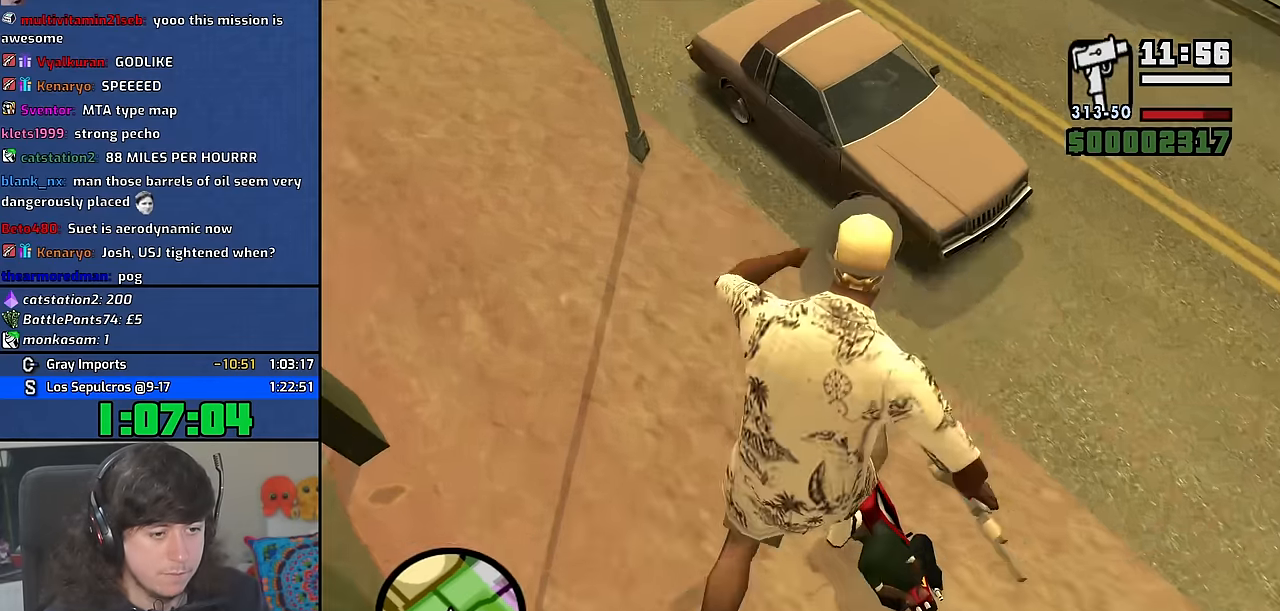
{"keys": ["f"], "mouse": [], "events": [[184, "w", "up"], [267, "f", "down"], [350, "f", "up"], [450, "f", "down"]]}
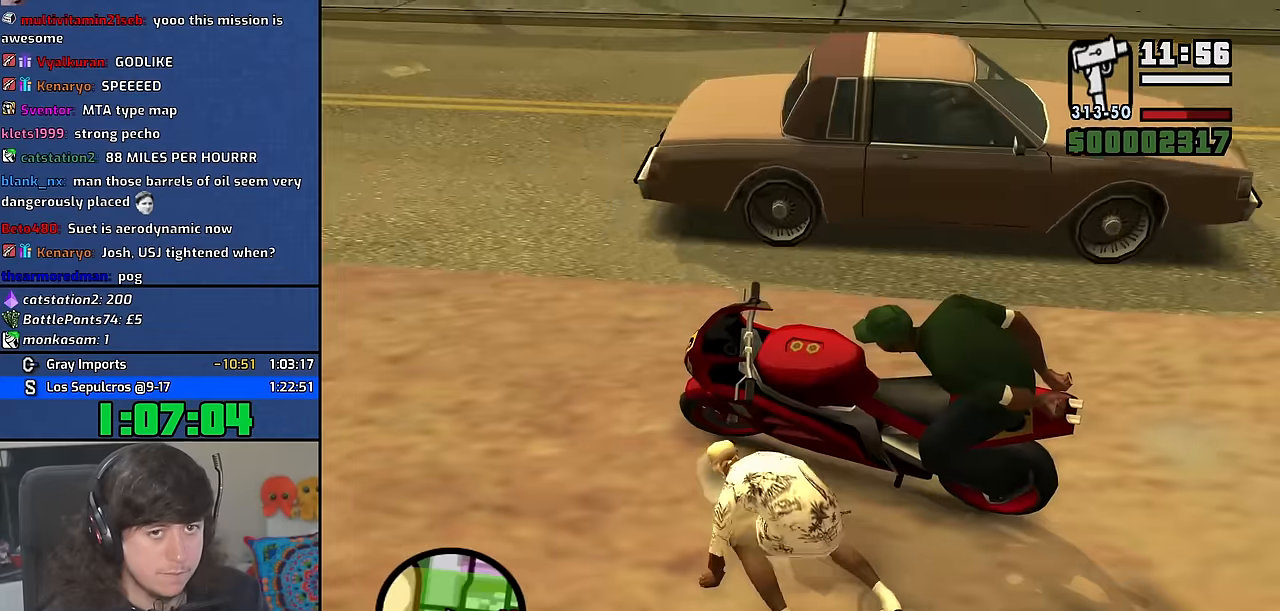
{"keys": [], "mouse": [], "events": [[33, "f", "up"], [133, "f", "down"], [233, "f", "up"], [333, "f", "down"], [417, "f", "up"]]}
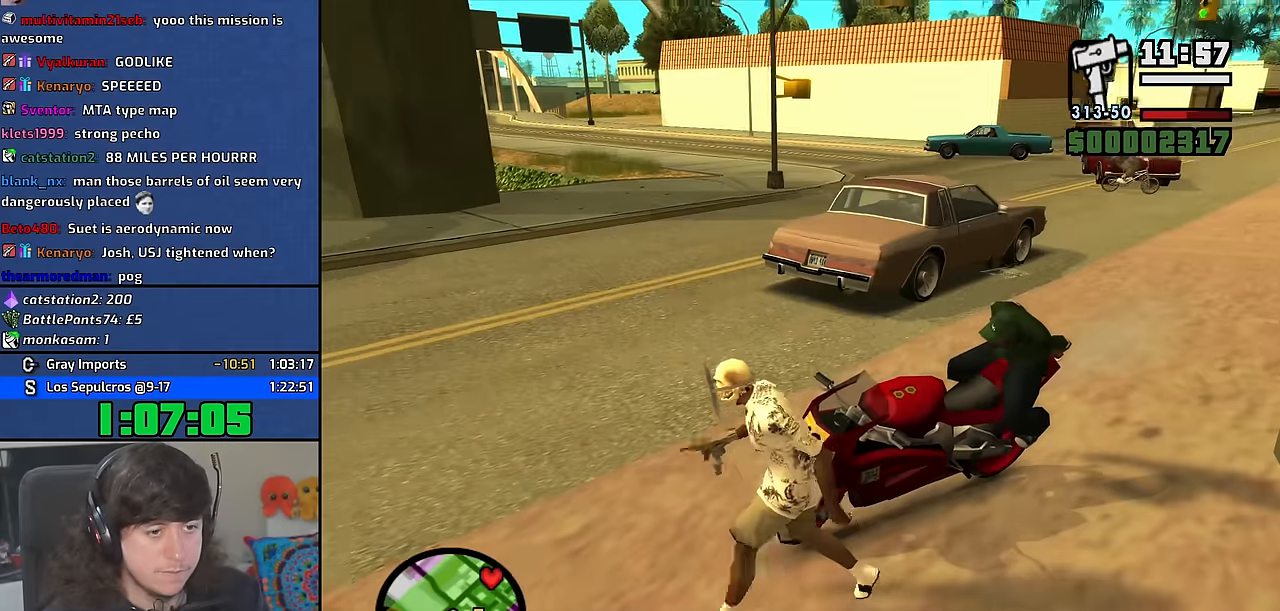
{"keys": [], "mouse": [], "events": [[17, "f", "down"], [100, "f", "up"], [200, "f", "down"], [267, "f", "up"], [383, "f", "down"], [467, "f", "up"]]}
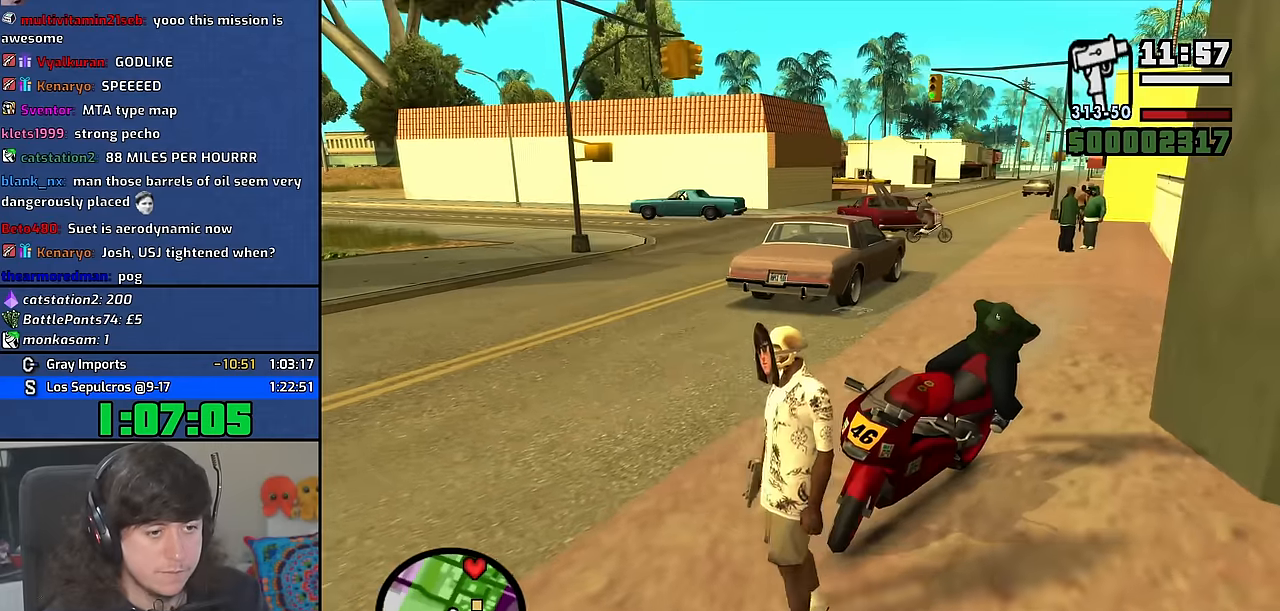
{"keys": [], "mouse": [], "events": [[67, "f", "down"], [133, "f", "up"]]}
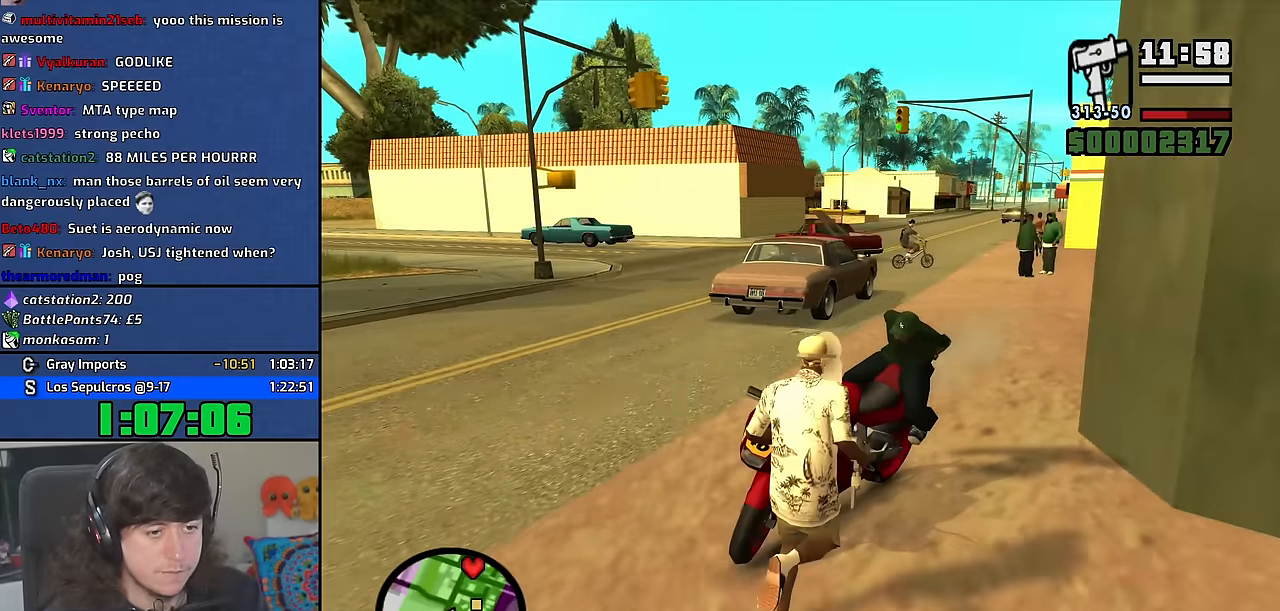
{"keys": [], "mouse": [], "events": []}
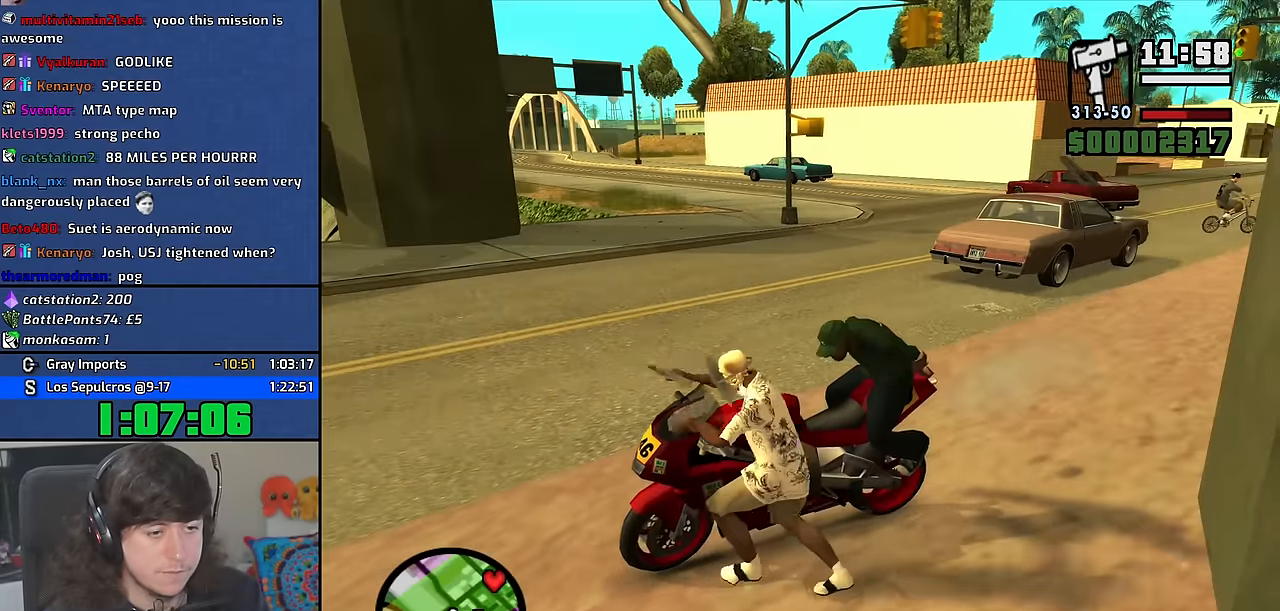
{"keys": ["d", "w"], "mouse": [], "events": [[33, "w", "down"], [83, "d", "down"]]}
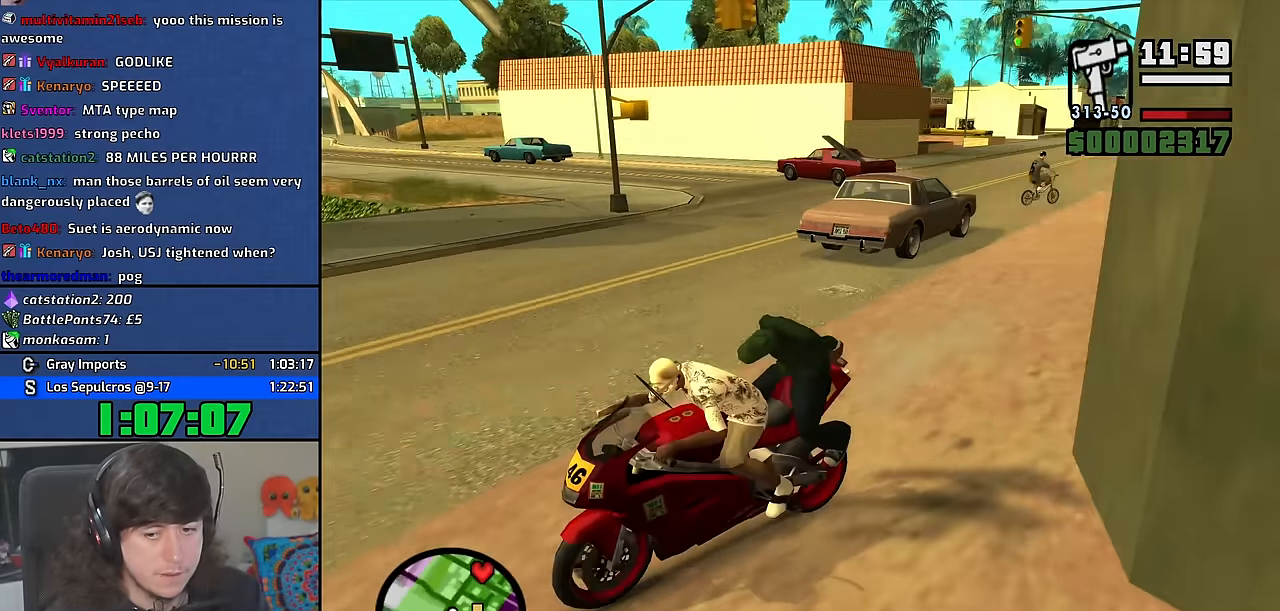
{"keys": ["5", "d", "w"], "mouse": [], "events": [[167, "5", "down"]]}
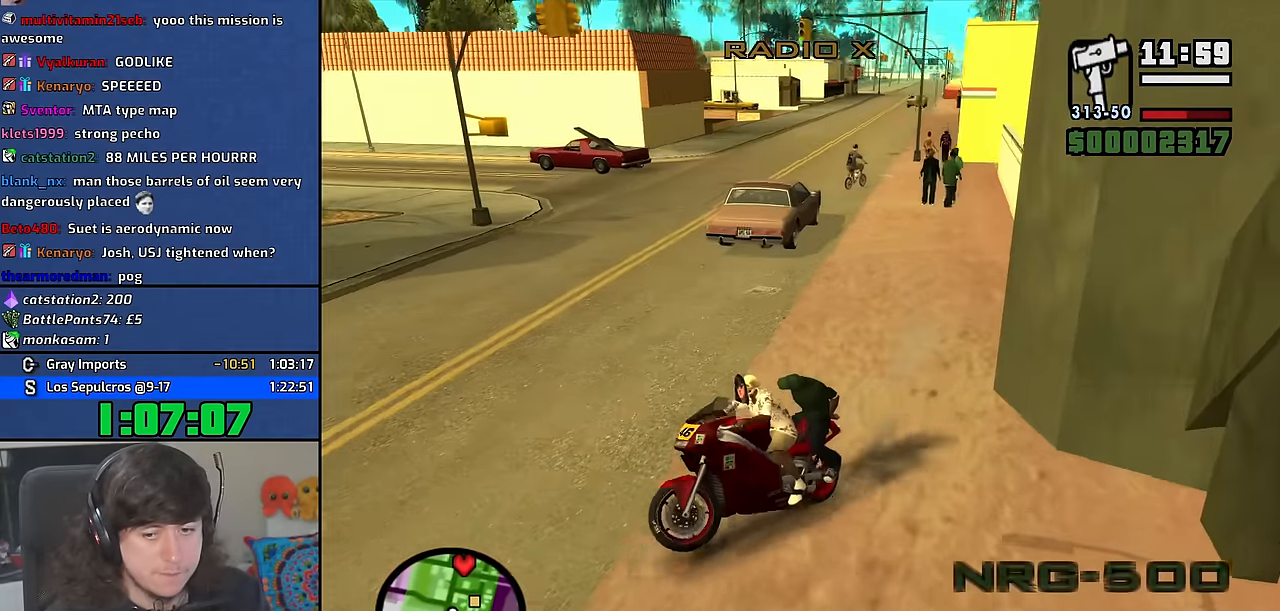
{"keys": ["d", "w"], "mouse": [], "events": [[33, "w", "up"], [267, "5", "up"], [467, "w", "down"]]}
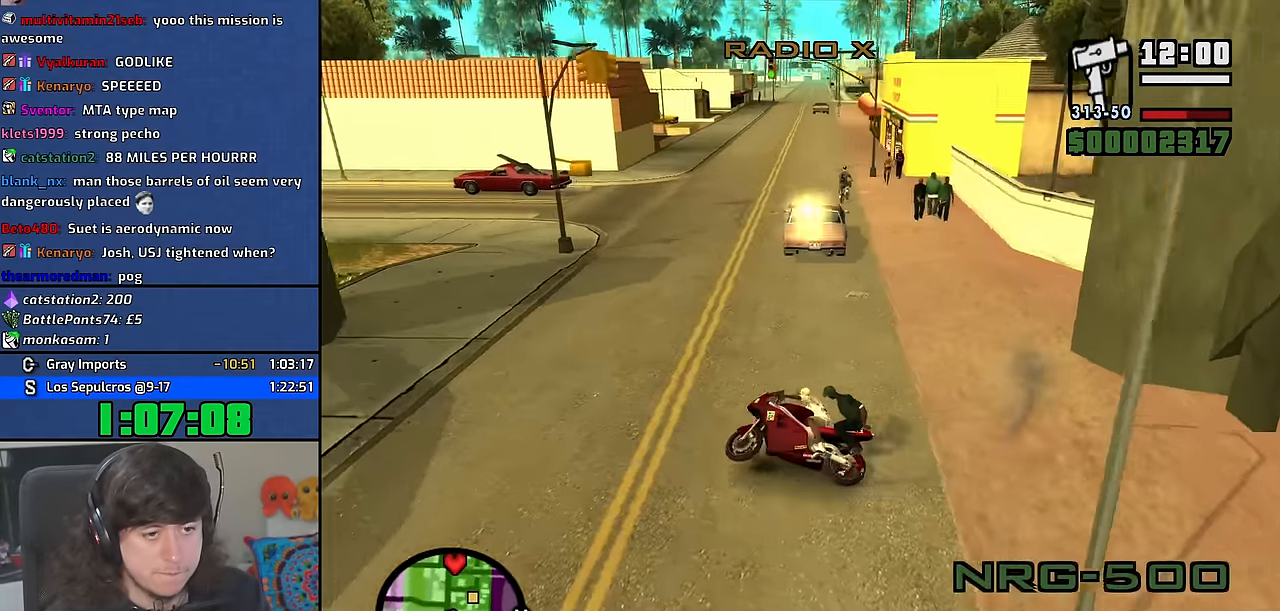
{"keys": ["d"], "mouse": [], "events": [[67, "w", "up"], [200, "w", "down"], [267, "w", "up"]]}
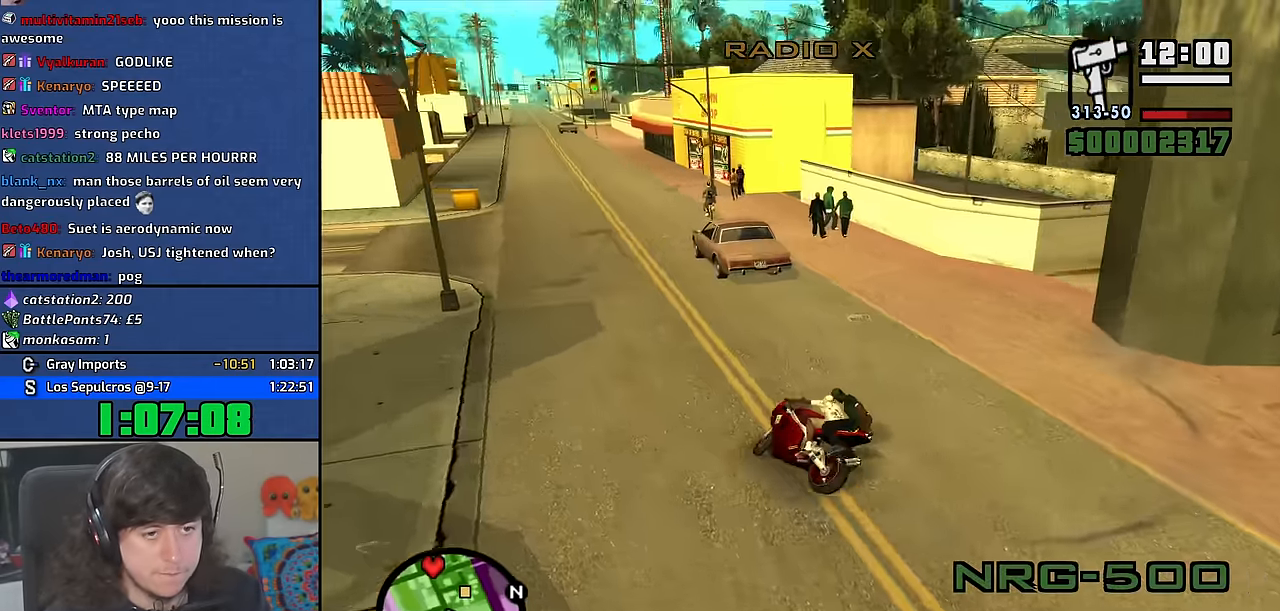
{"keys": ["d", "w"], "mouse": [], "events": [[100, "w", "down"]]}
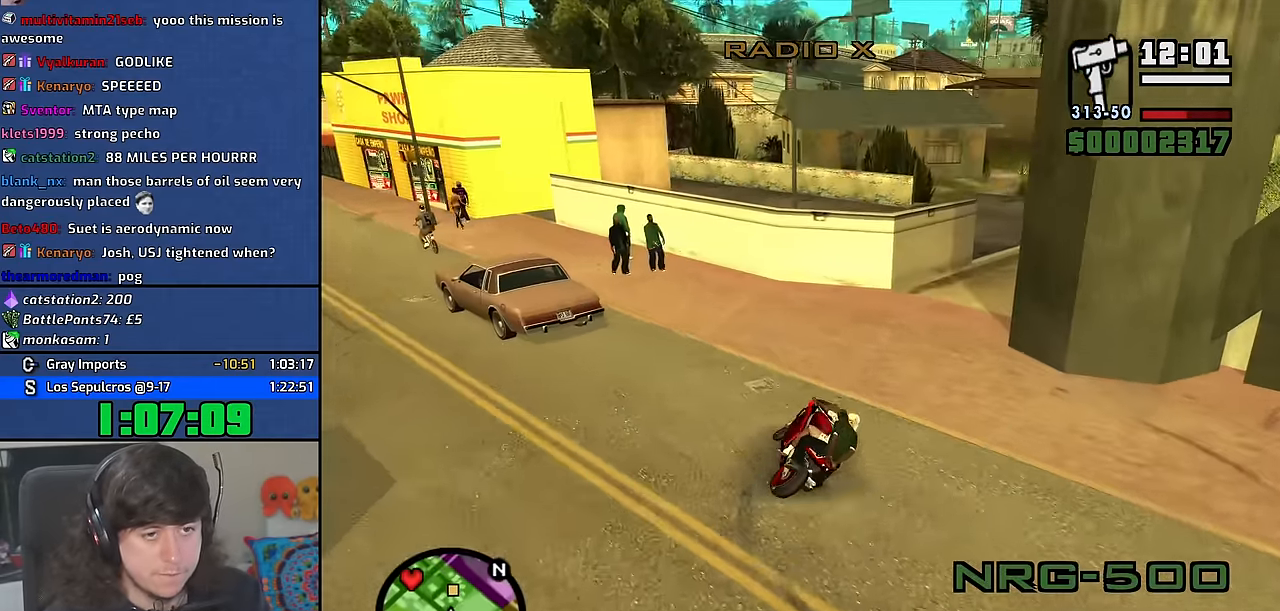
{"keys": ["d"], "mouse": [], "events": [[200, "d", "up"], [333, "d", "down"], [483, "w", "up"]]}